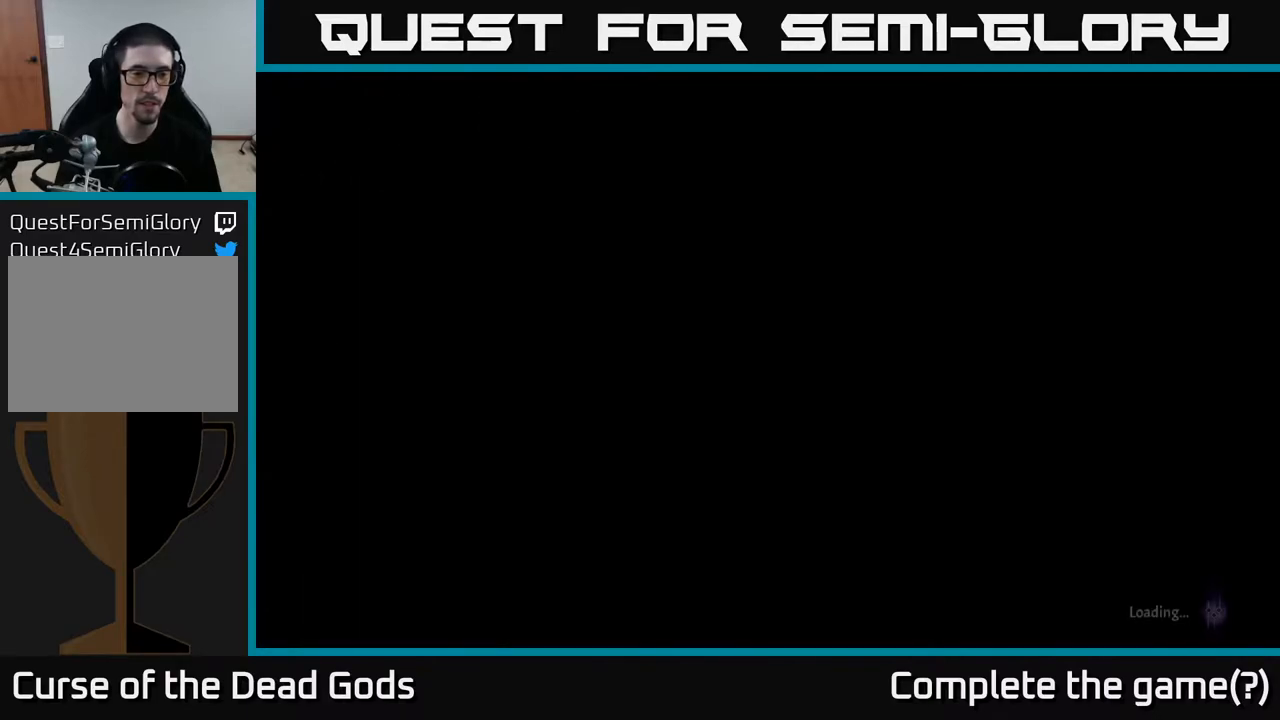
Gameplay with a controller (Xbox layout); each line is a JSON object with the inputs held at the frame after it. "events" lists button and stick changes between this image and that frame as [ms after this image, input, new state], when the widget could be followed in between.
{"buttons": [], "left_stick": "center", "right_stick": "center", "events": []}
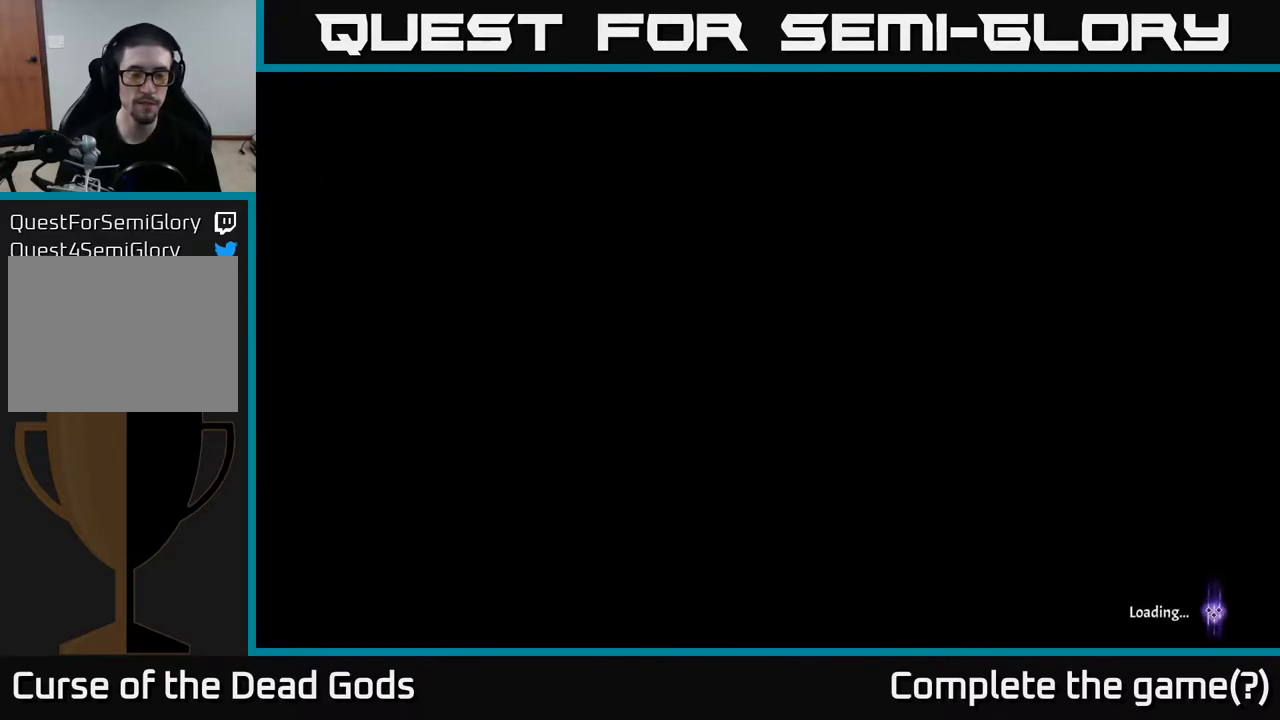
{"buttons": [], "left_stick": "center", "right_stick": "center", "events": []}
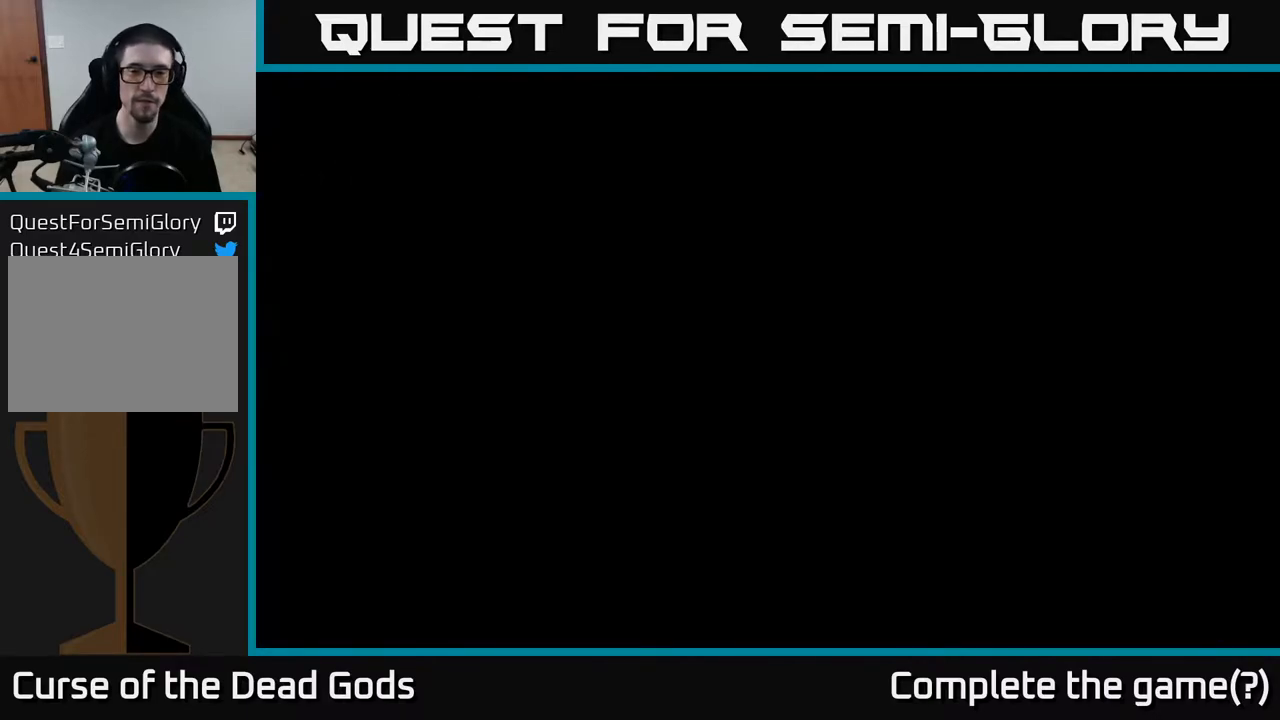
{"buttons": [], "left_stick": "center", "right_stick": "center", "events": []}
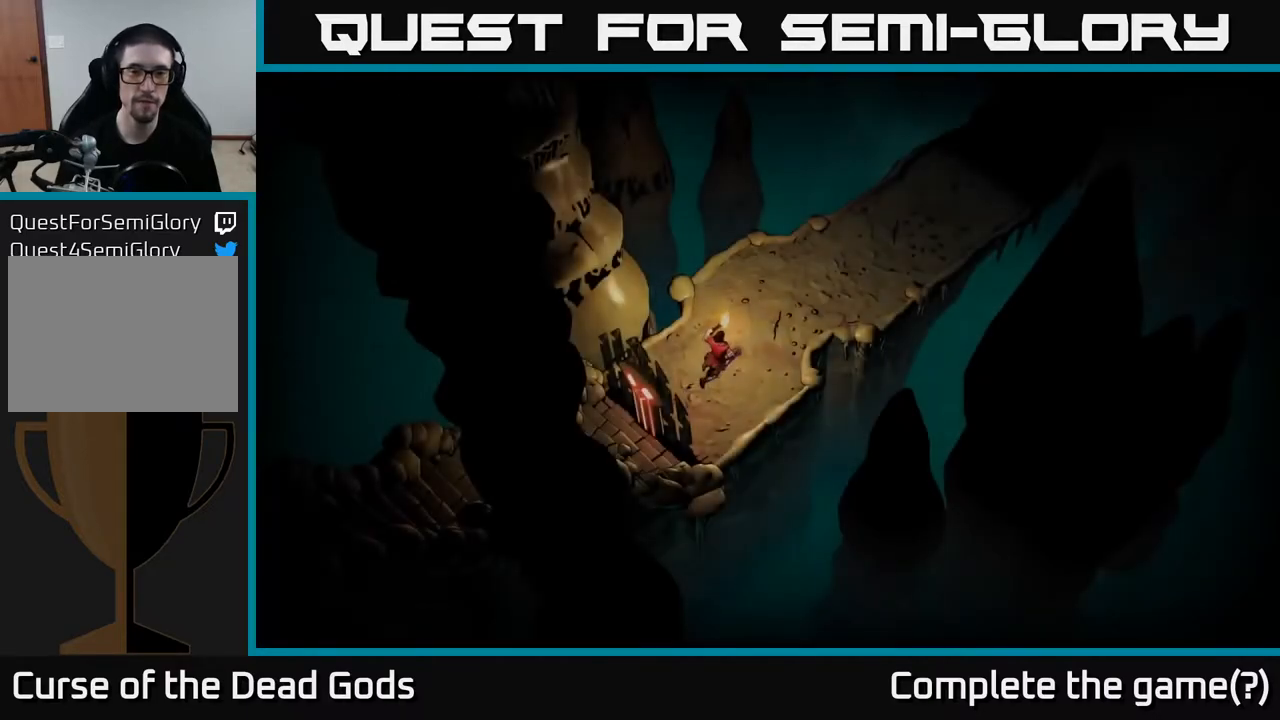
{"buttons": [], "left_stick": "up-right", "right_stick": "center", "events": [[183, "left_stick", "up"], [300, "left_stick", "up-right"]]}
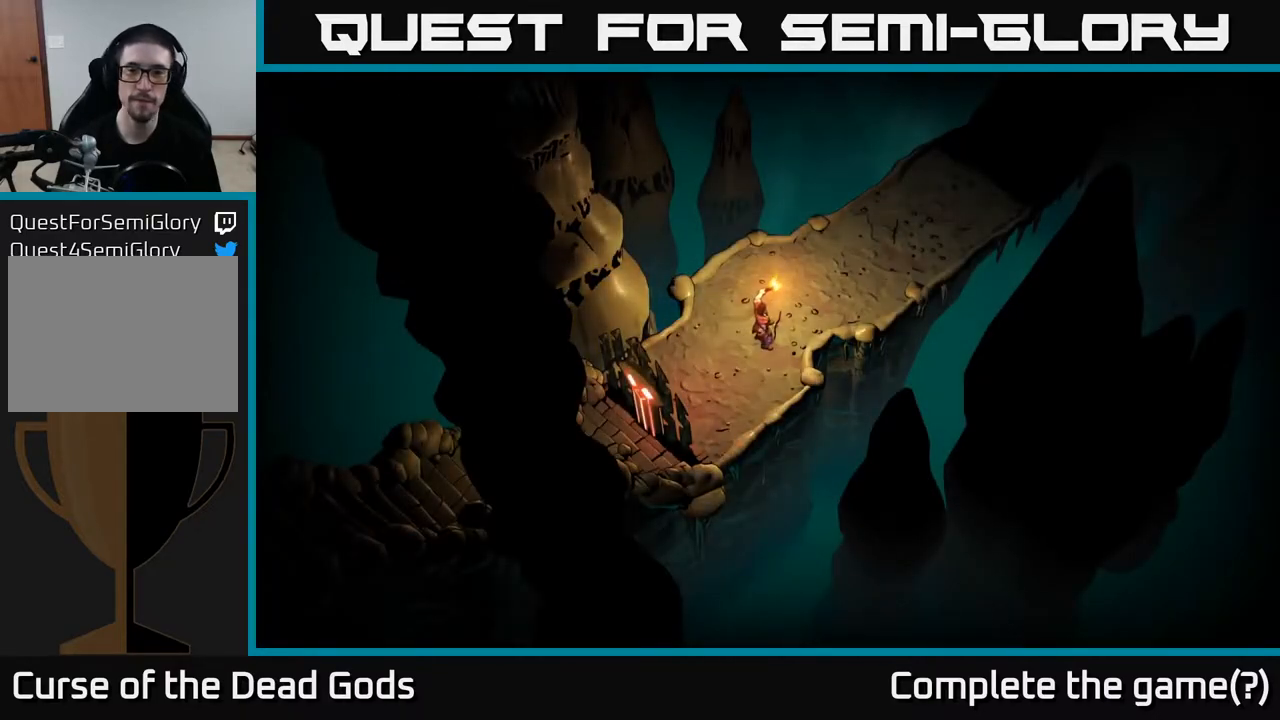
{"buttons": [], "left_stick": "up-right", "right_stick": "center", "events": [[283, "R2", "down"], [433, "R2", "up"]]}
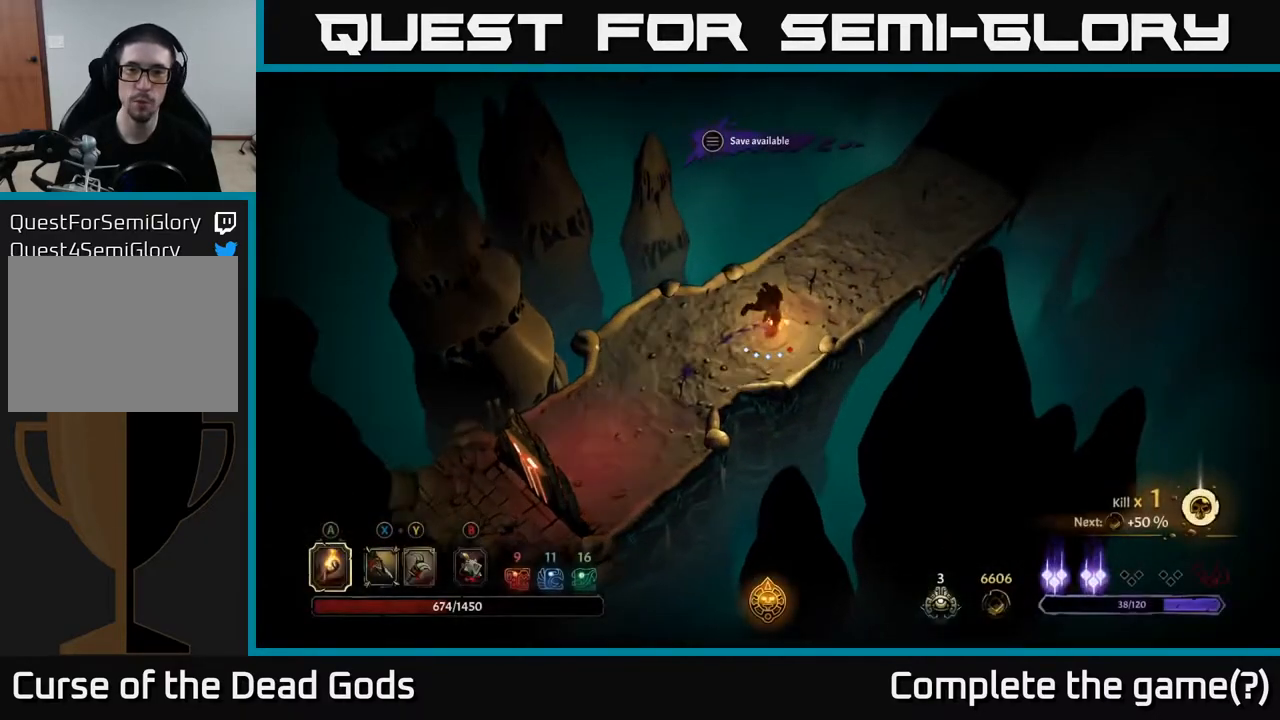
{"buttons": [], "left_stick": "up-right", "right_stick": "center", "events": []}
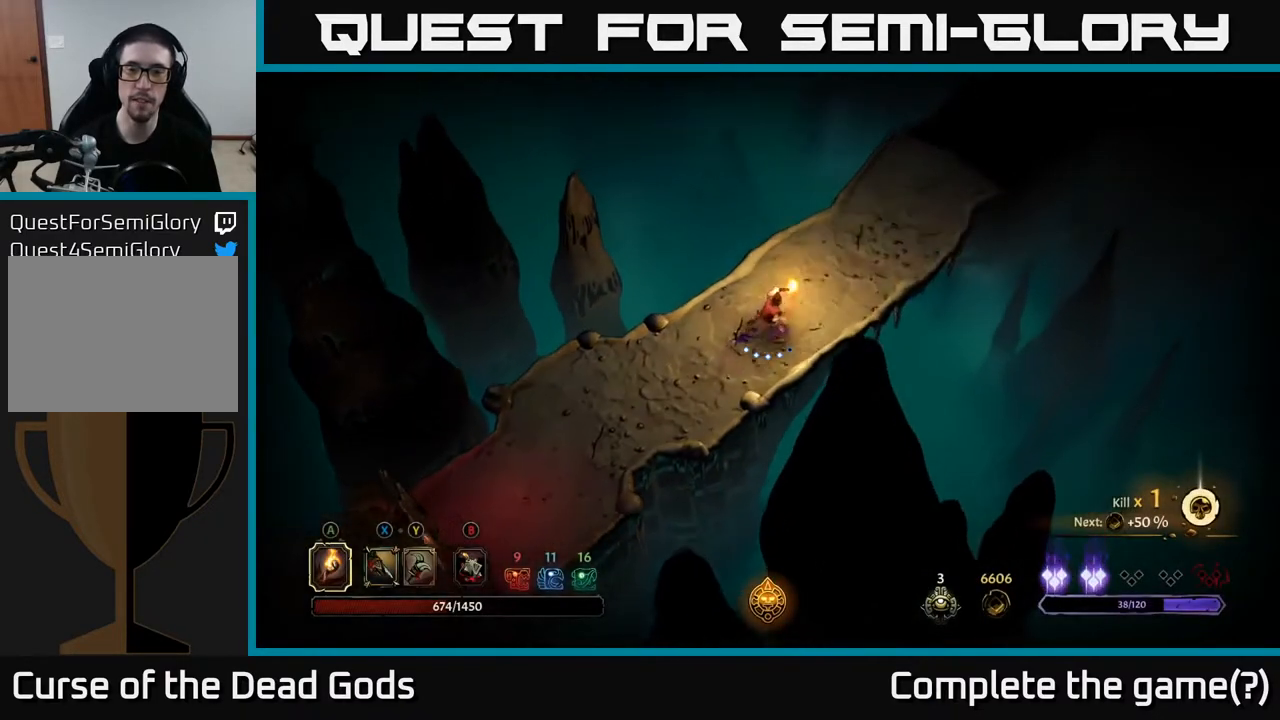
{"buttons": ["R2"], "left_stick": "up-right", "right_stick": "center", "events": [[350, "R2", "down"]]}
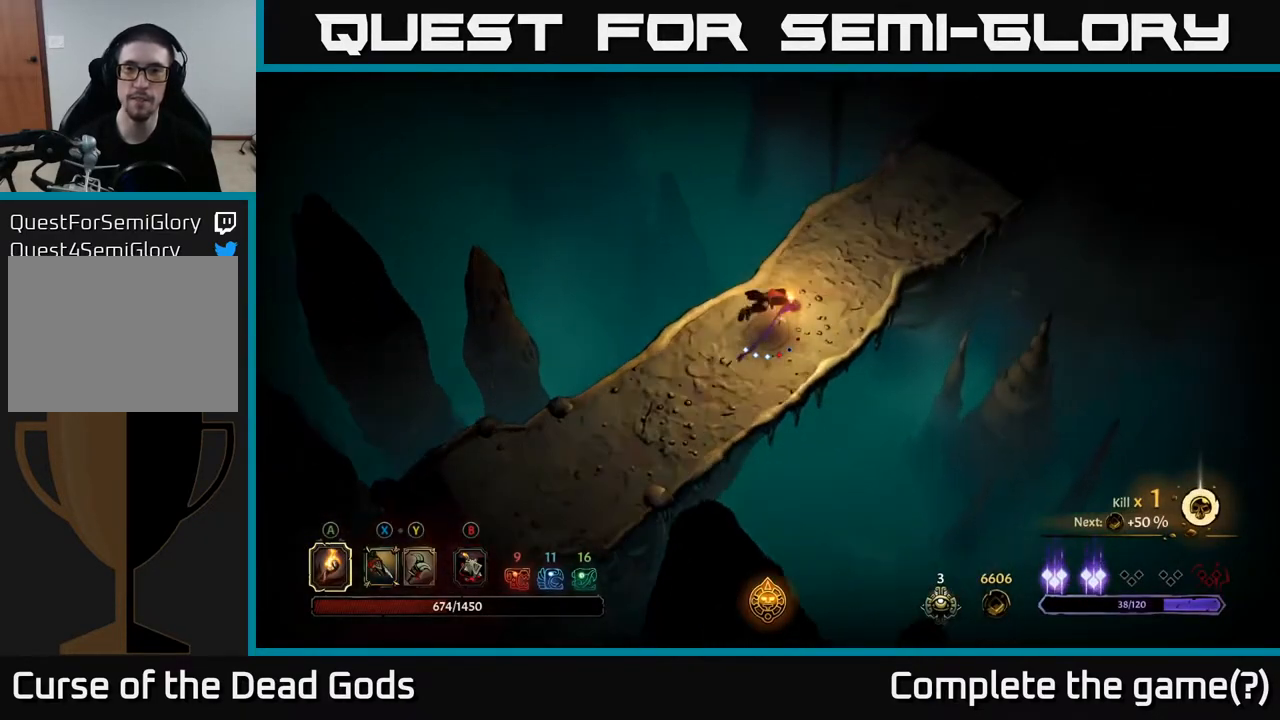
{"buttons": [], "left_stick": "up-right", "right_stick": "center", "events": [[17, "R2", "up"]]}
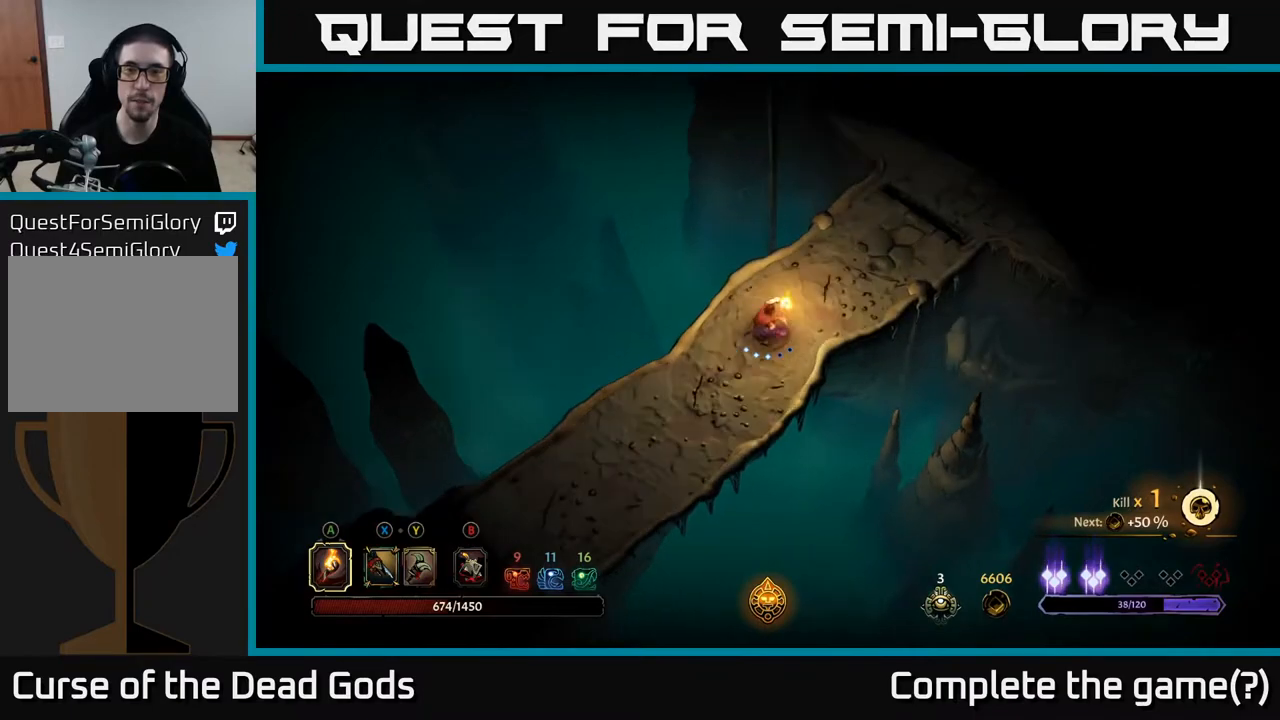
{"buttons": [], "left_stick": "up-right", "right_stick": "center", "events": []}
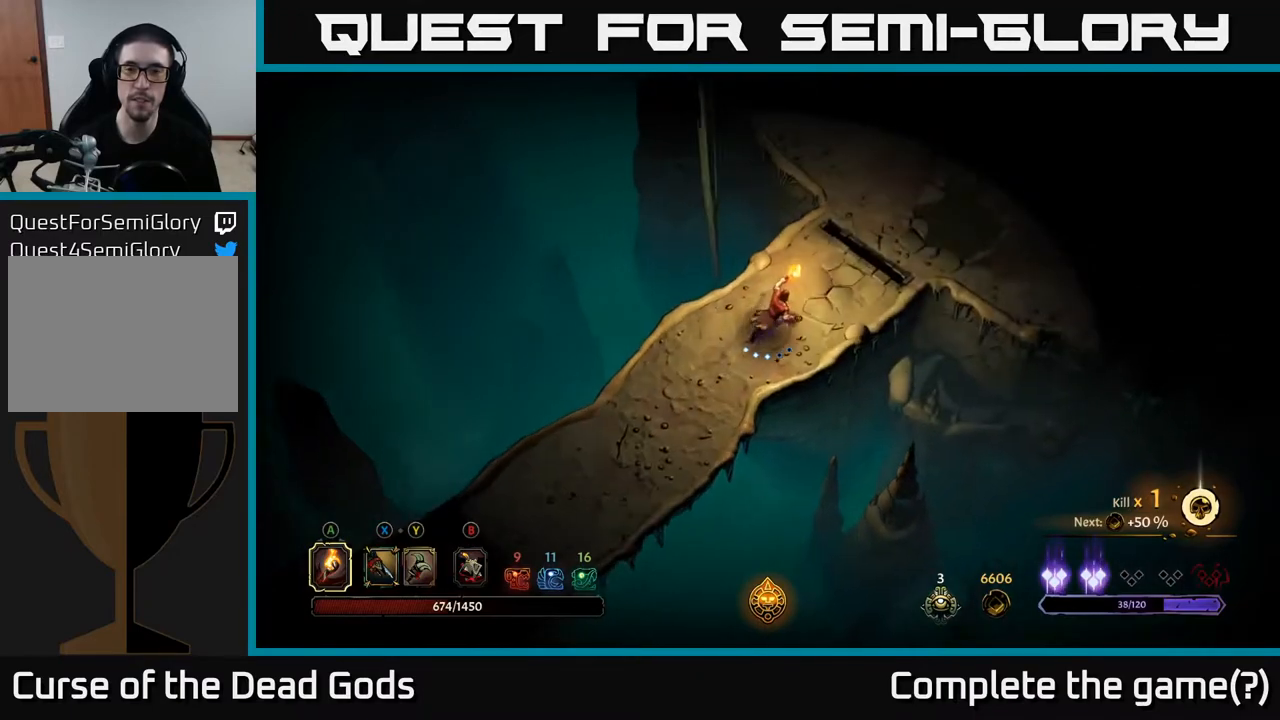
{"buttons": [], "left_stick": "up-right", "right_stick": "center", "events": [[250, "R2", "down"], [367, "R2", "up"]]}
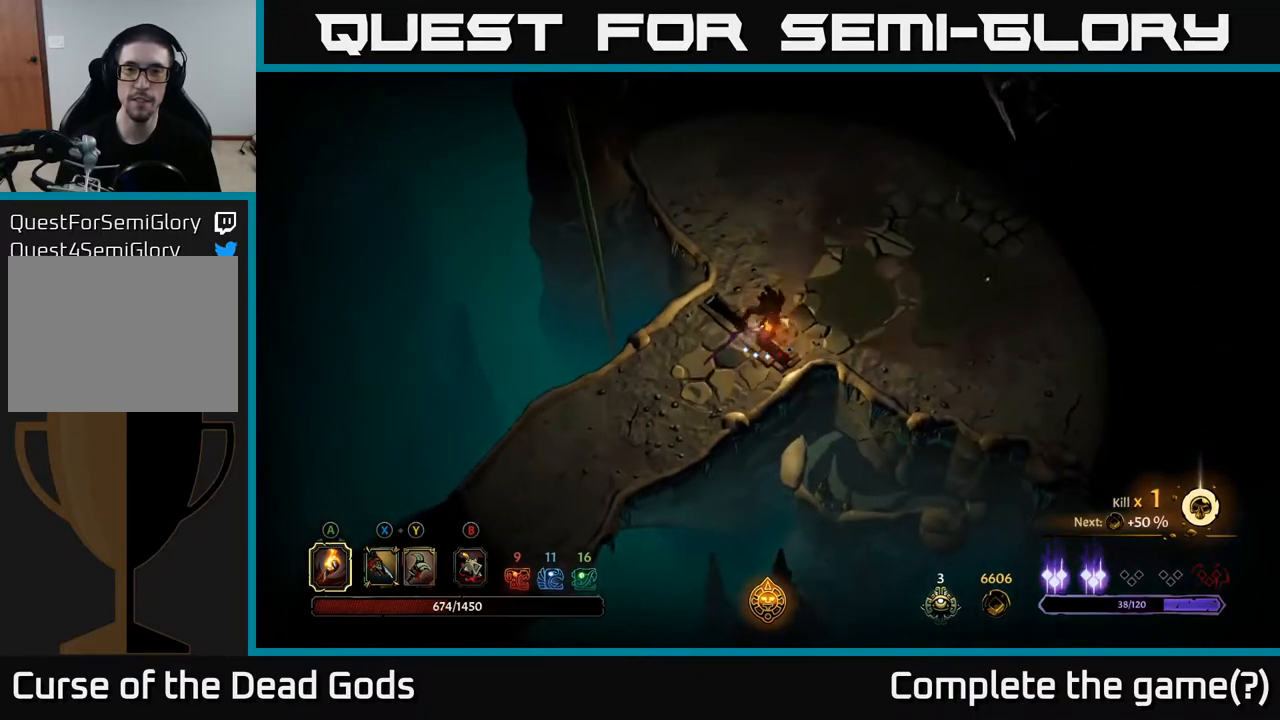
{"buttons": [], "left_stick": "up-right", "right_stick": "center", "events": [[167, "left_stick", "center"], [367, "left_stick", "up-right"]]}
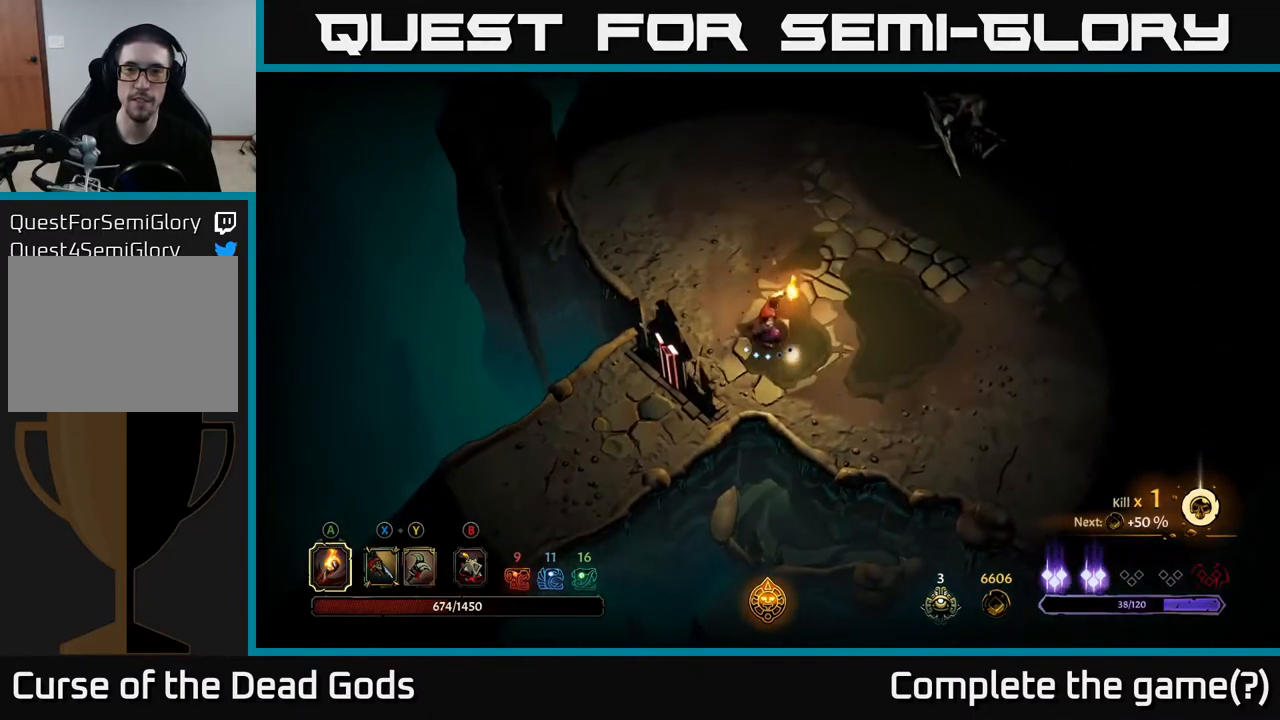
{"buttons": [], "left_stick": "center", "right_stick": "center", "events": [[67, "left_stick", "center"]]}
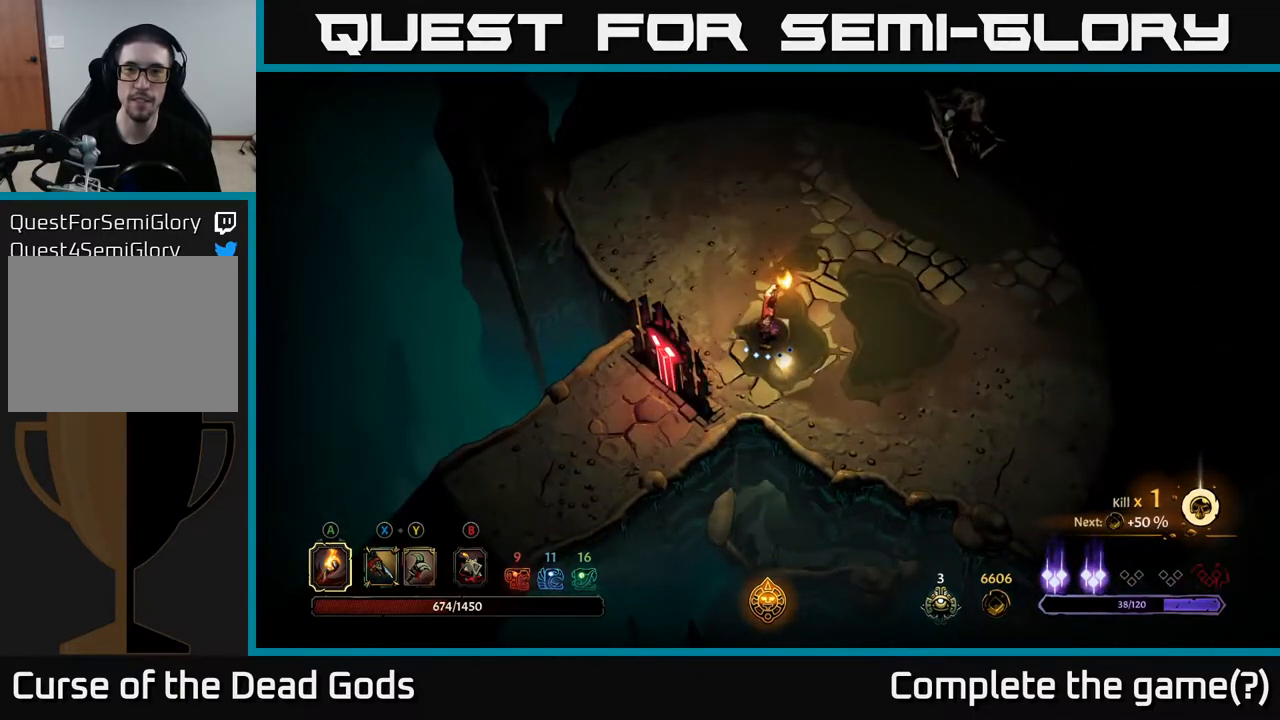
{"buttons": [], "left_stick": "center", "right_stick": "center", "events": []}
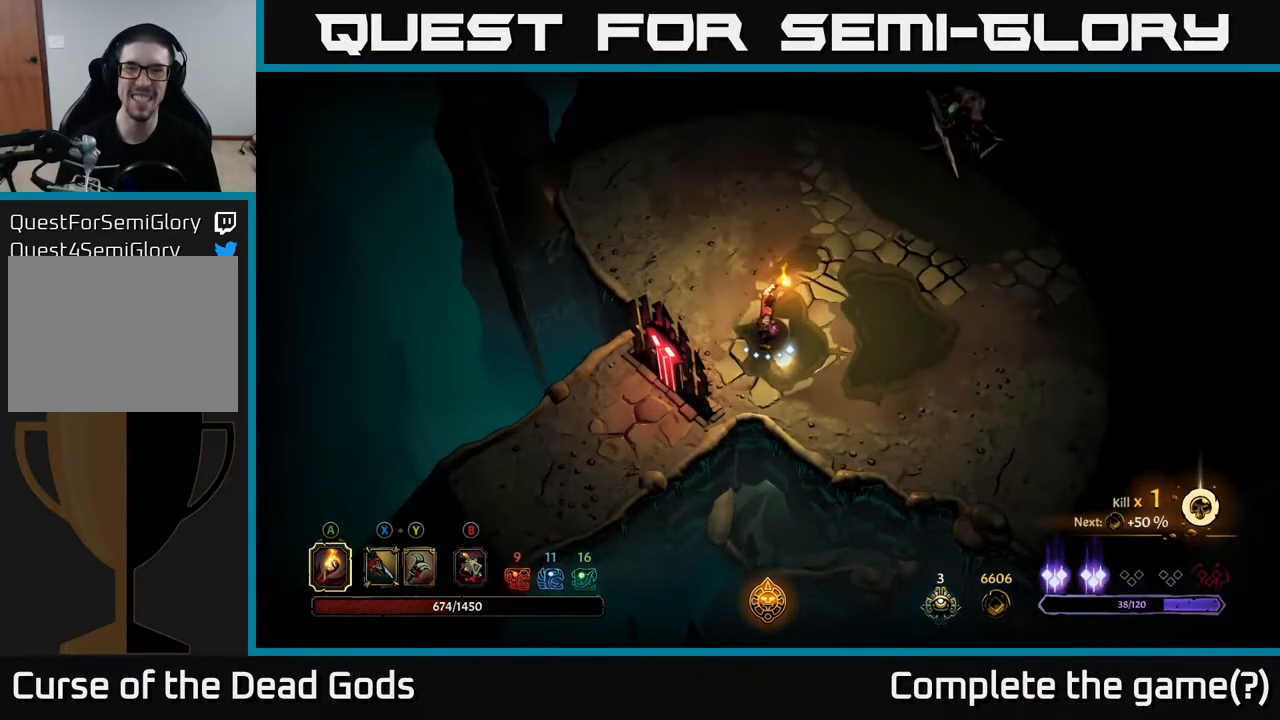
{"buttons": [], "left_stick": "center", "right_stick": "center", "events": []}
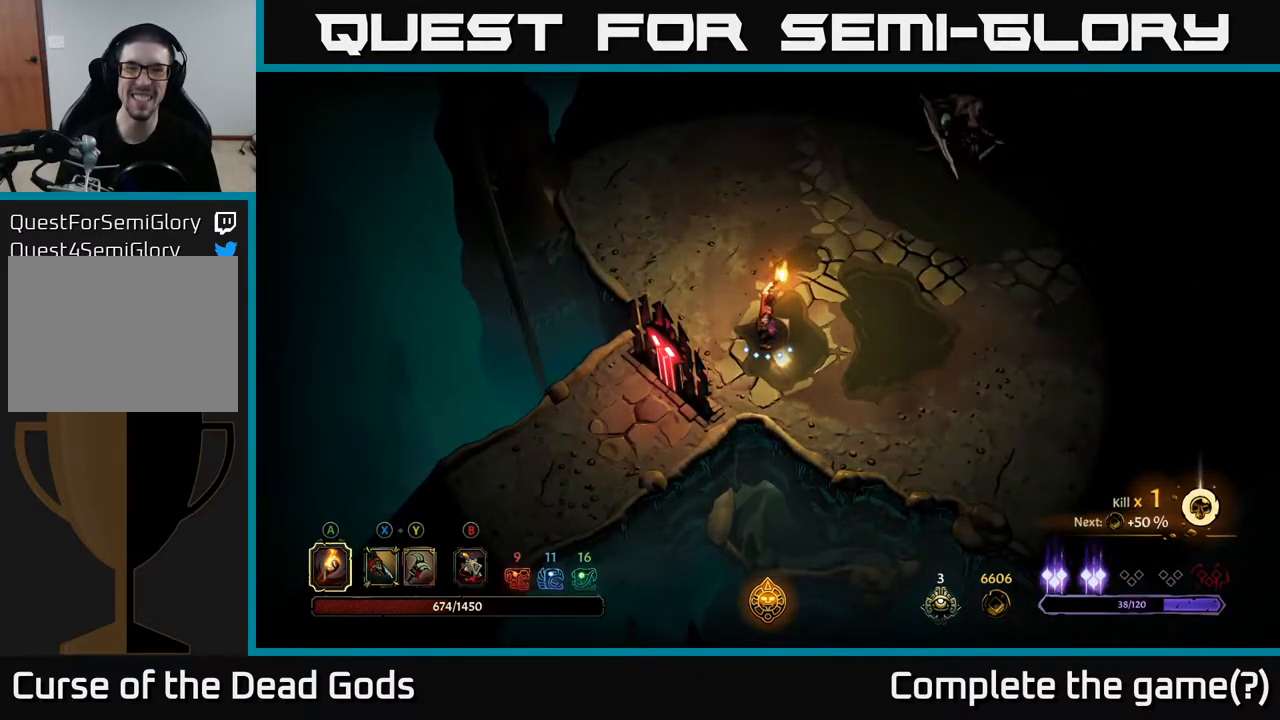
{"buttons": [], "left_stick": "center", "right_stick": "center", "events": []}
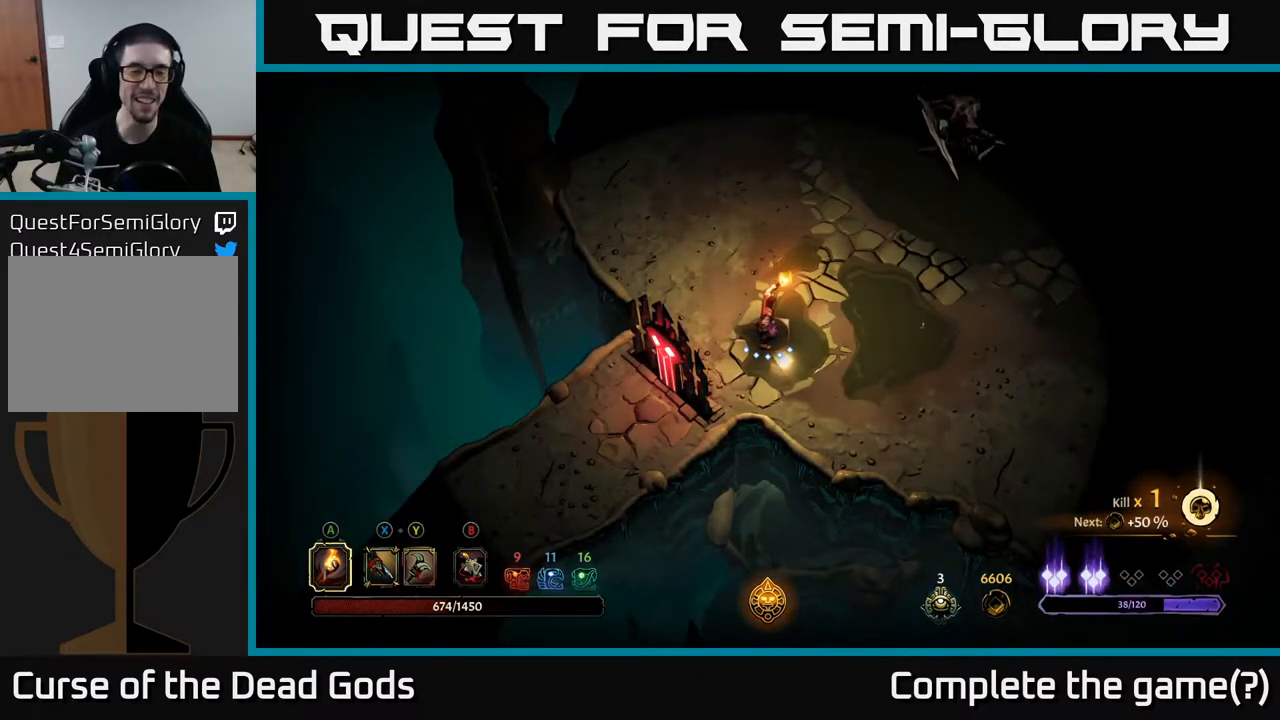
{"buttons": [], "left_stick": "up-right", "right_stick": "center", "events": [[150, "left_stick", "right"], [350, "left_stick", "up-right"]]}
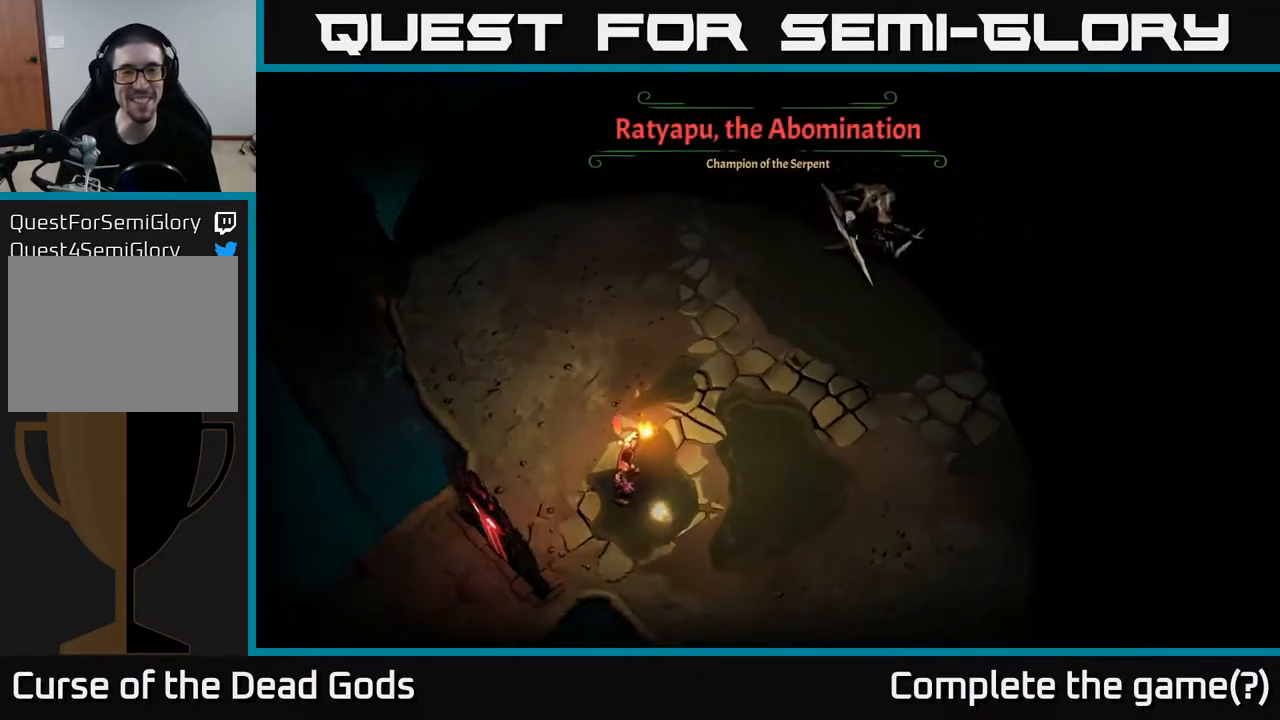
{"buttons": [], "left_stick": "center", "right_stick": "center", "events": [[267, "left_stick", "center"]]}
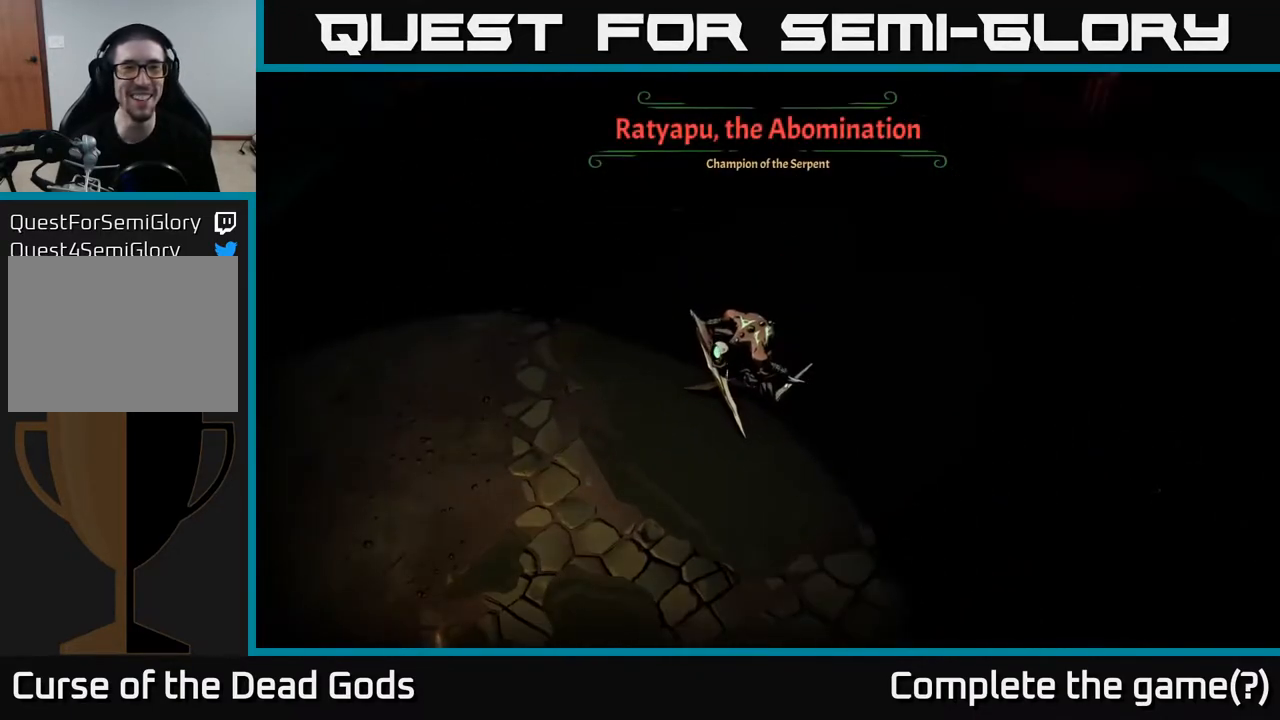
{"buttons": [], "left_stick": "center", "right_stick": "center", "events": []}
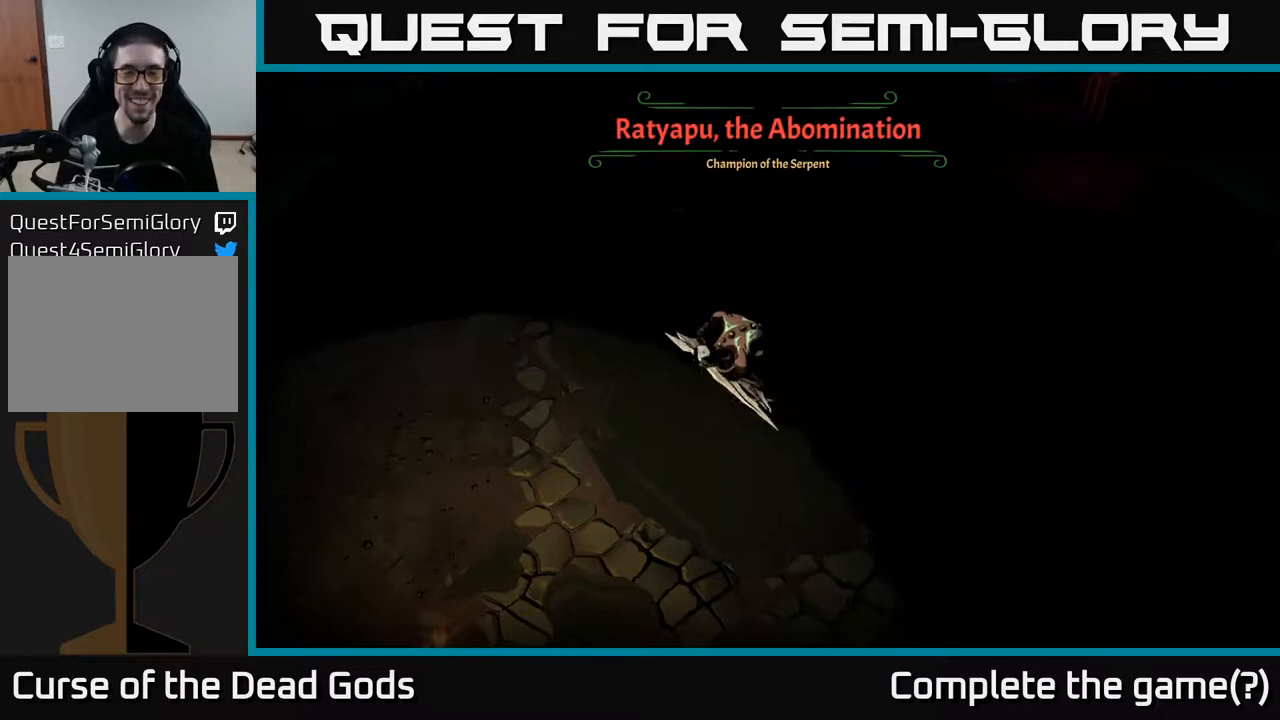
{"buttons": [], "left_stick": "center", "right_stick": "center", "events": []}
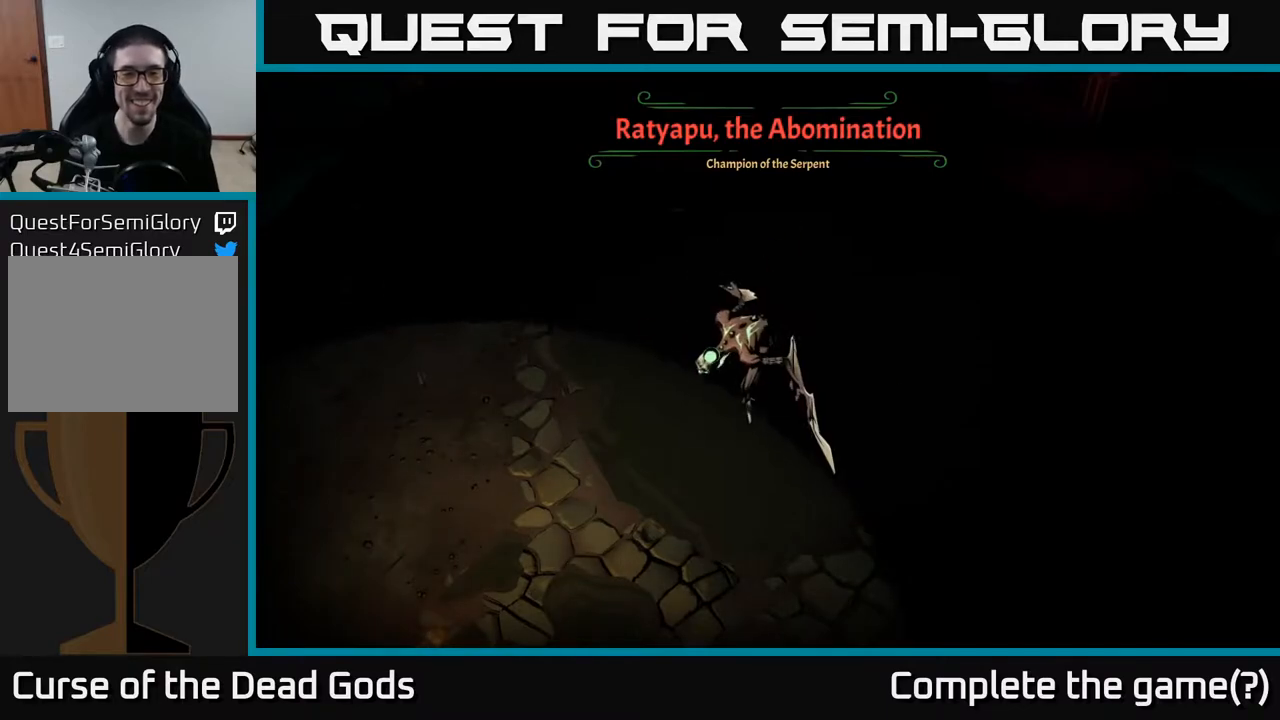
{"buttons": [], "left_stick": "up-right", "right_stick": "center", "events": [[217, "left_stick", "up"], [267, "left_stick", "up-right"]]}
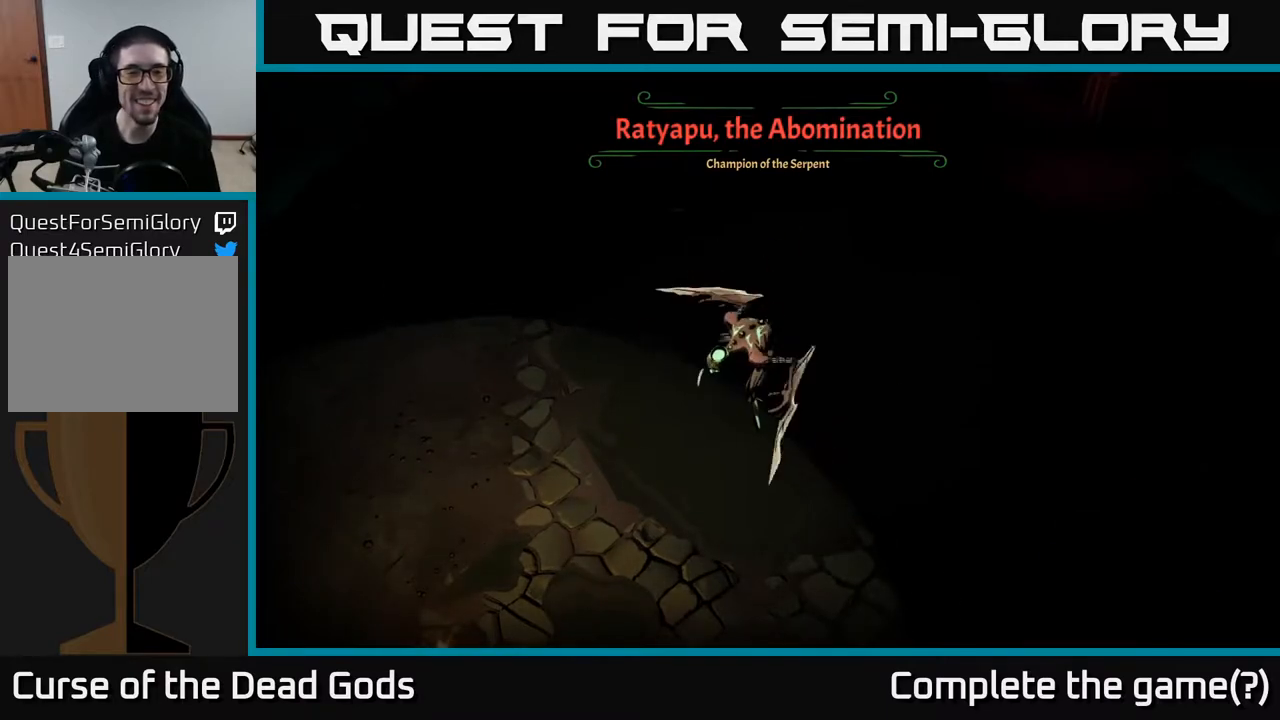
{"buttons": [], "left_stick": "right", "right_stick": "center", "events": [[217, "left_stick", "right"]]}
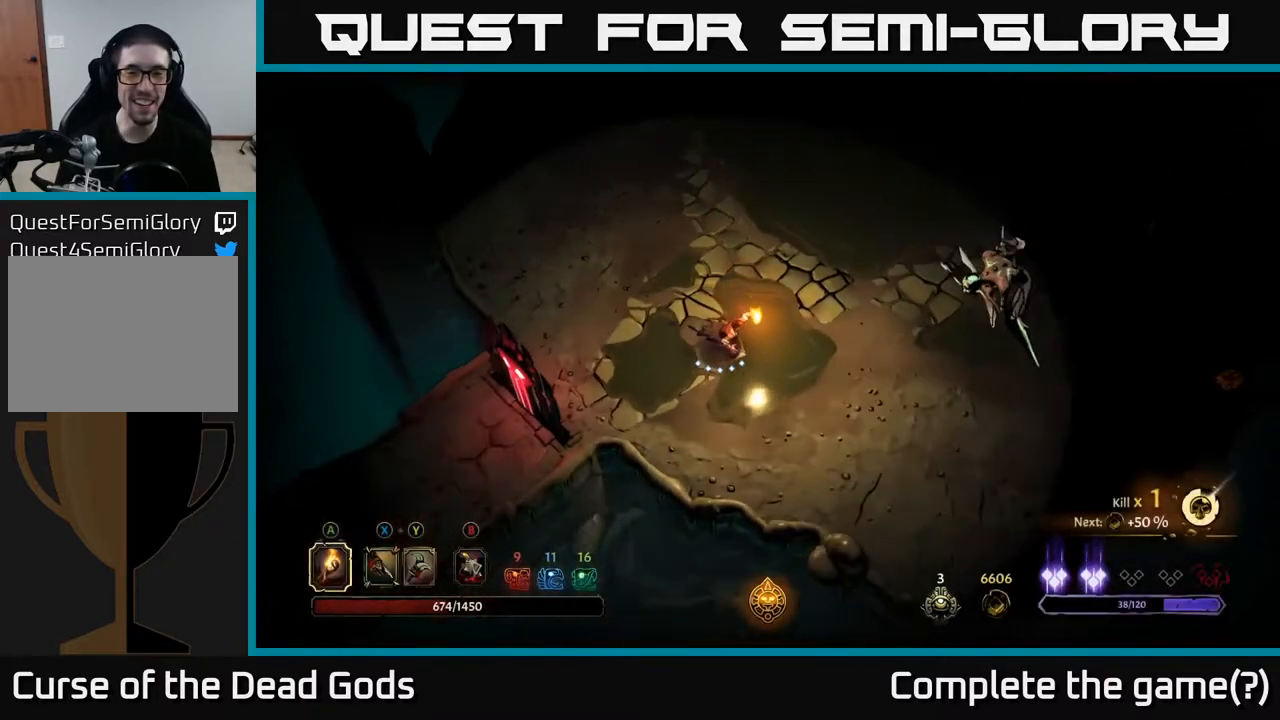
{"buttons": [], "left_stick": "up", "right_stick": "center", "events": [[433, "left_stick", "up"]]}
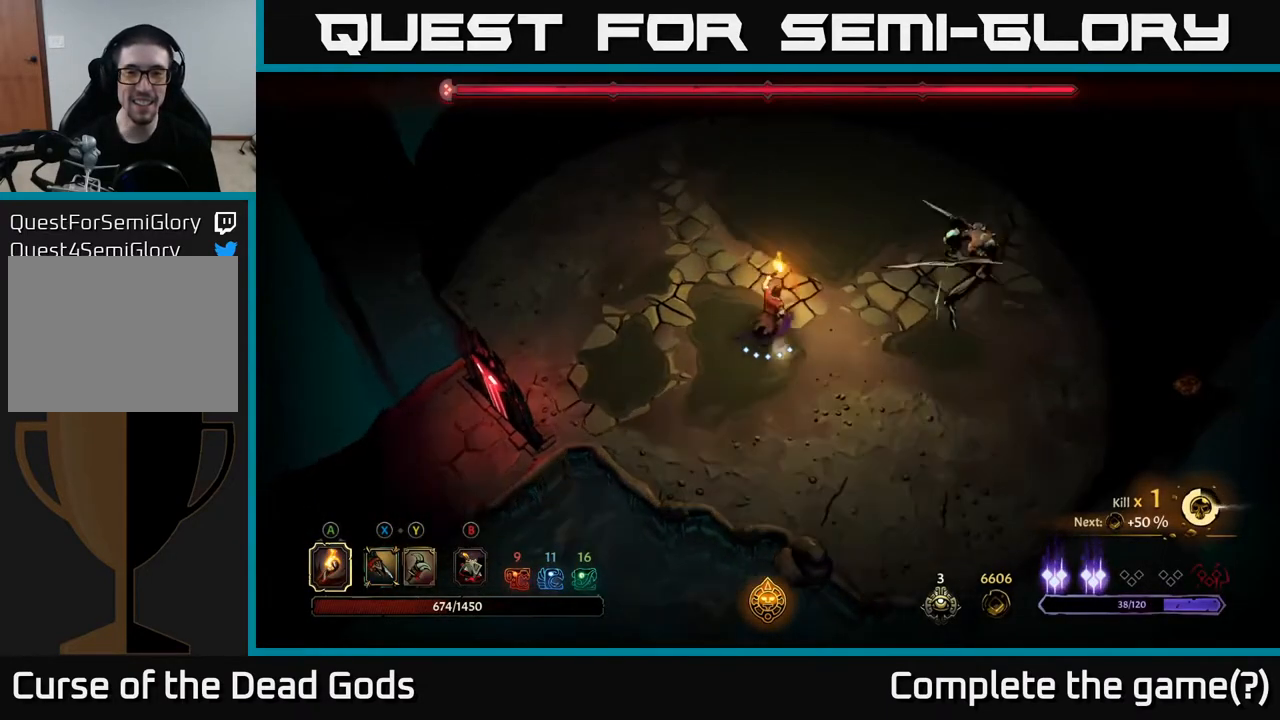
{"buttons": [], "left_stick": "center", "right_stick": "center", "events": [[150, "left_stick", "up-right"], [267, "left_stick", "right"], [400, "left_stick", "center"]]}
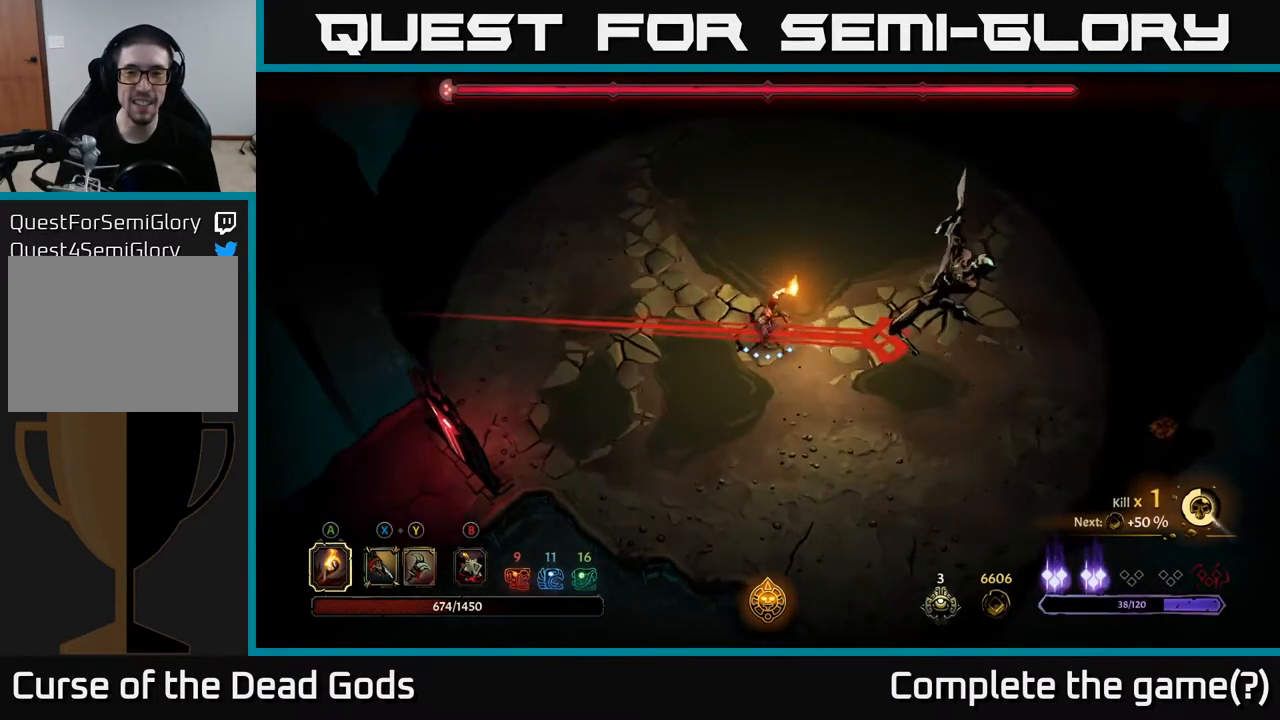
{"buttons": [], "left_stick": "right", "right_stick": "center", "events": [[17, "left_stick", "right"], [67, "left_stick", "up-right"], [100, "R2", "down"], [350, "R2", "up"], [467, "left_stick", "right"]]}
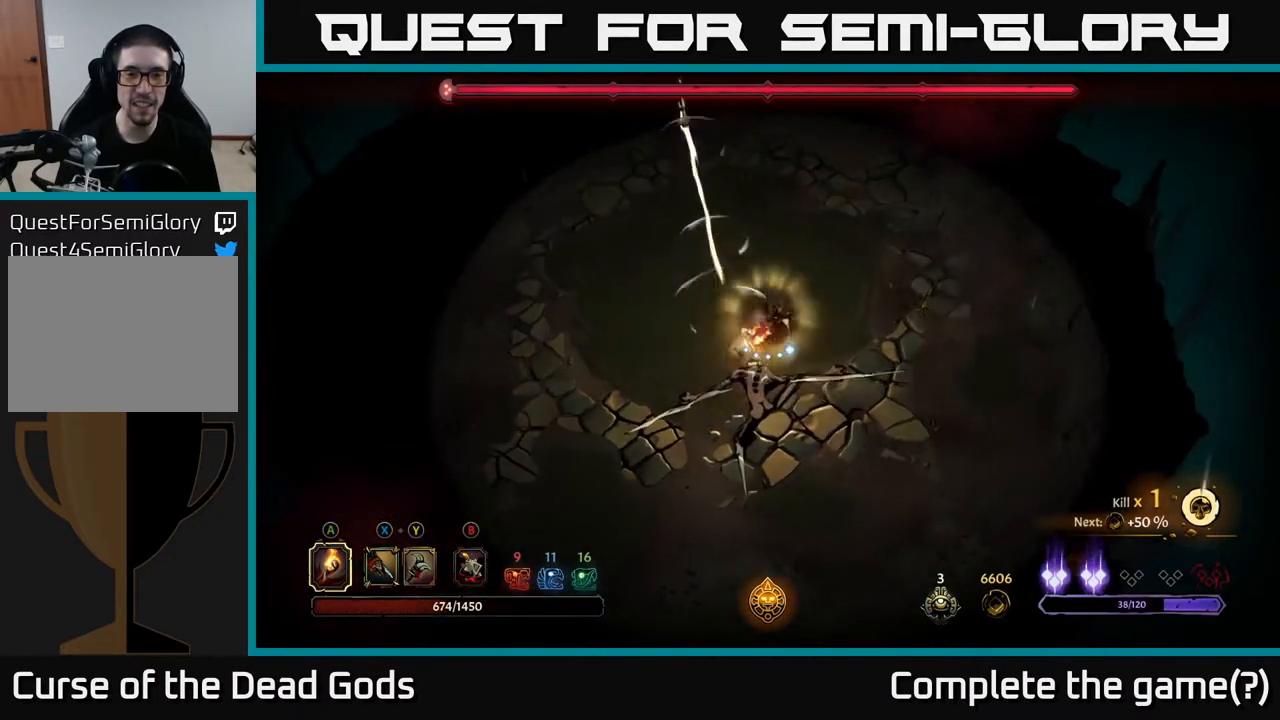
{"buttons": ["Y"], "left_stick": "down-right", "right_stick": "center", "events": [[350, "left_stick", "down-right"], [500, "Y", "down"]]}
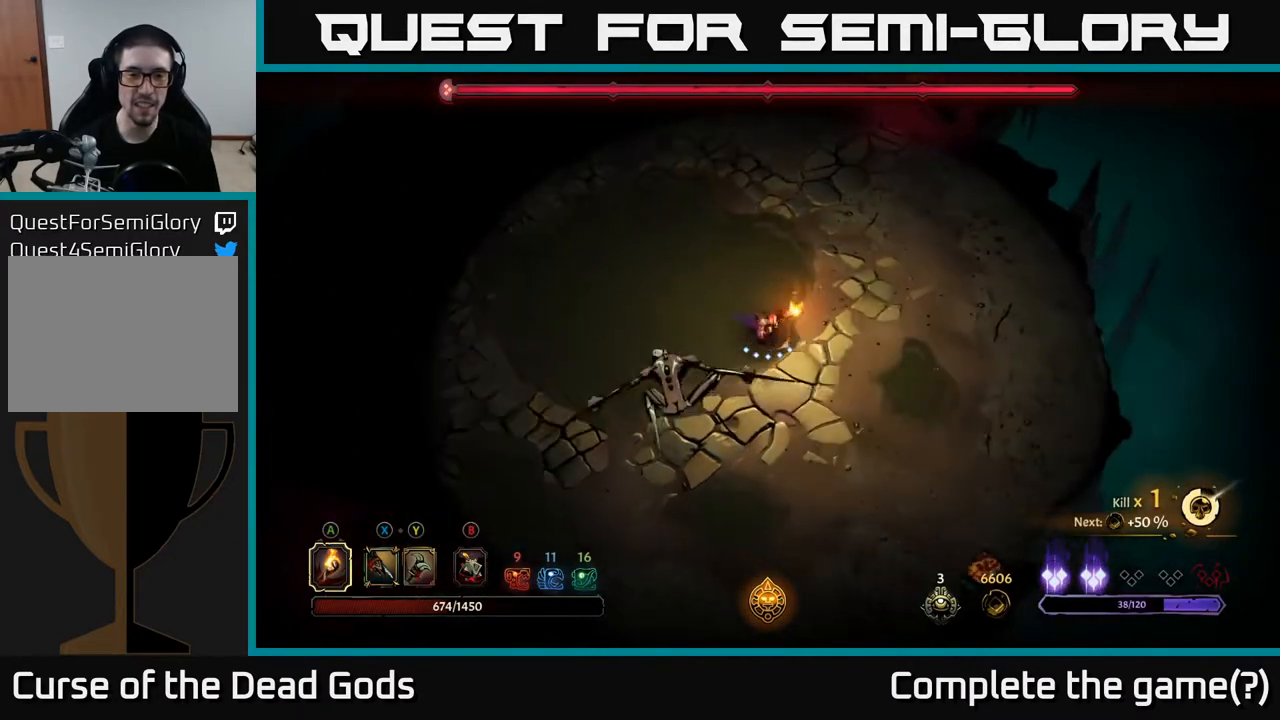
{"buttons": ["Y"], "left_stick": "down-left", "right_stick": "center", "events": [[33, "left_stick", "down-left"]]}
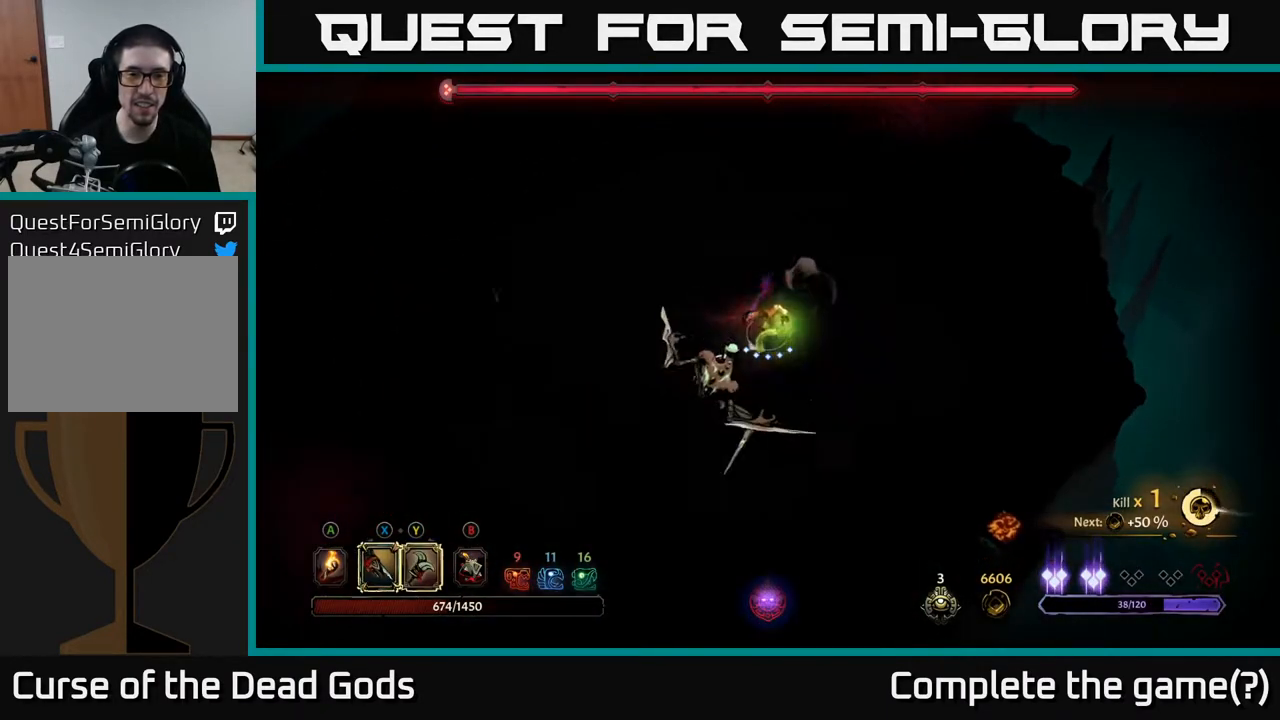
{"buttons": [], "left_stick": "down-left", "right_stick": "center", "events": [[83, "Y", "up"]]}
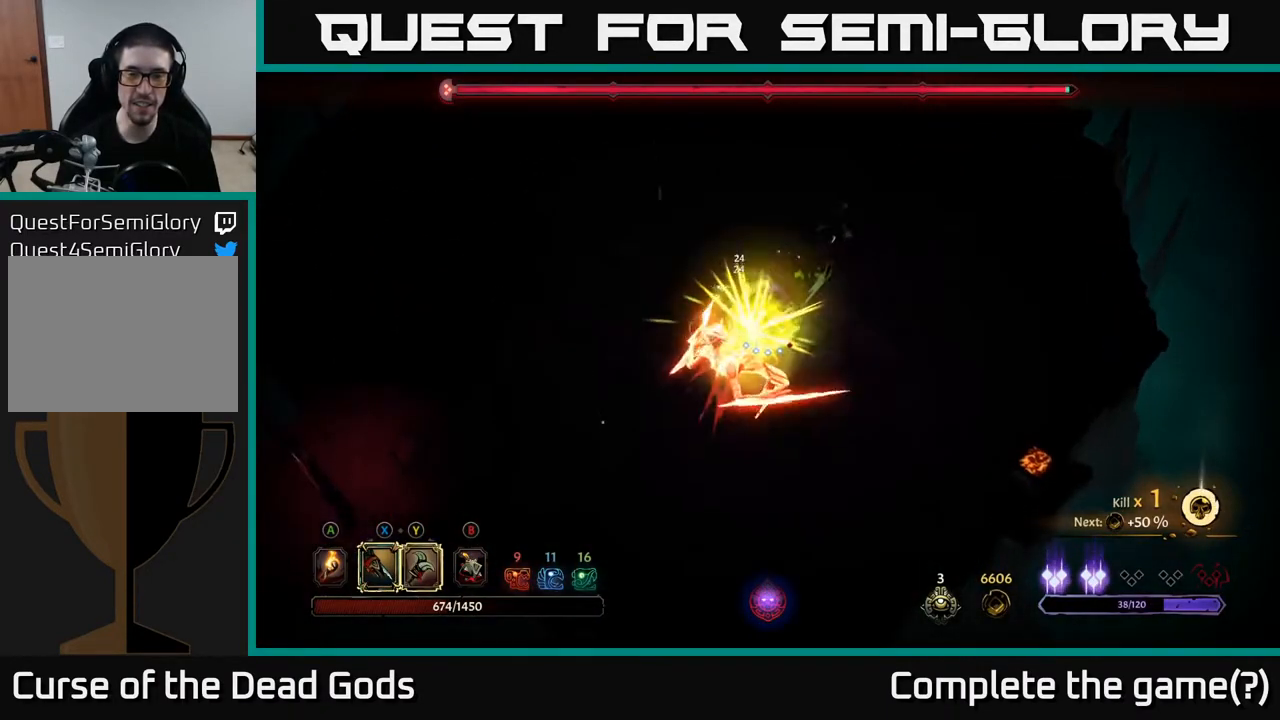
{"buttons": [], "left_stick": "down-left", "right_stick": "center", "events": [[33, "left_stick", "center"], [417, "left_stick", "down-left"]]}